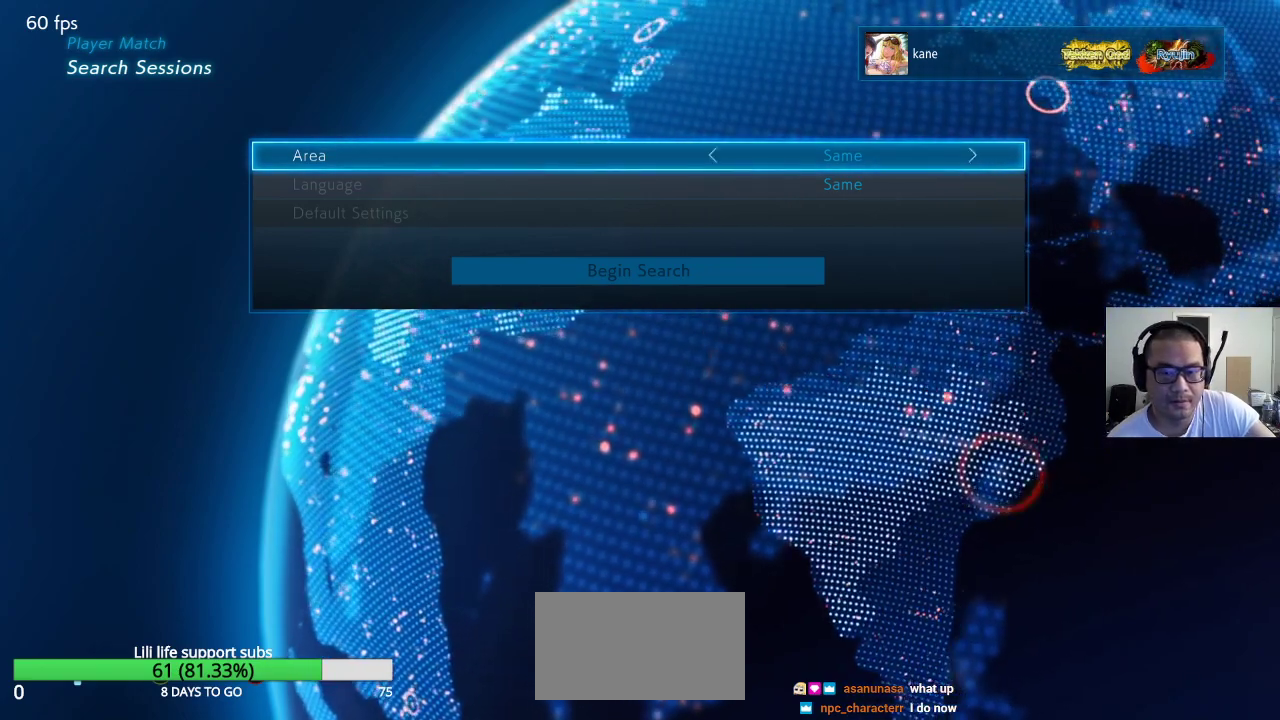
Gameplay with a controller (arcade stick); each line is a JSON object with the inputs held at the frame after it. "events" lists button and stick changes between this image and that frame as [ms after this image, input, new state], when the widget could be followed in between. Not read: L3 R3.
{"buttons": [], "left_stick": "center", "events": [[67, "left_stick", "up"], [167, "left_stick", "center"], [400, "CROSS", "down"], [467, "CROSS", "up"]]}
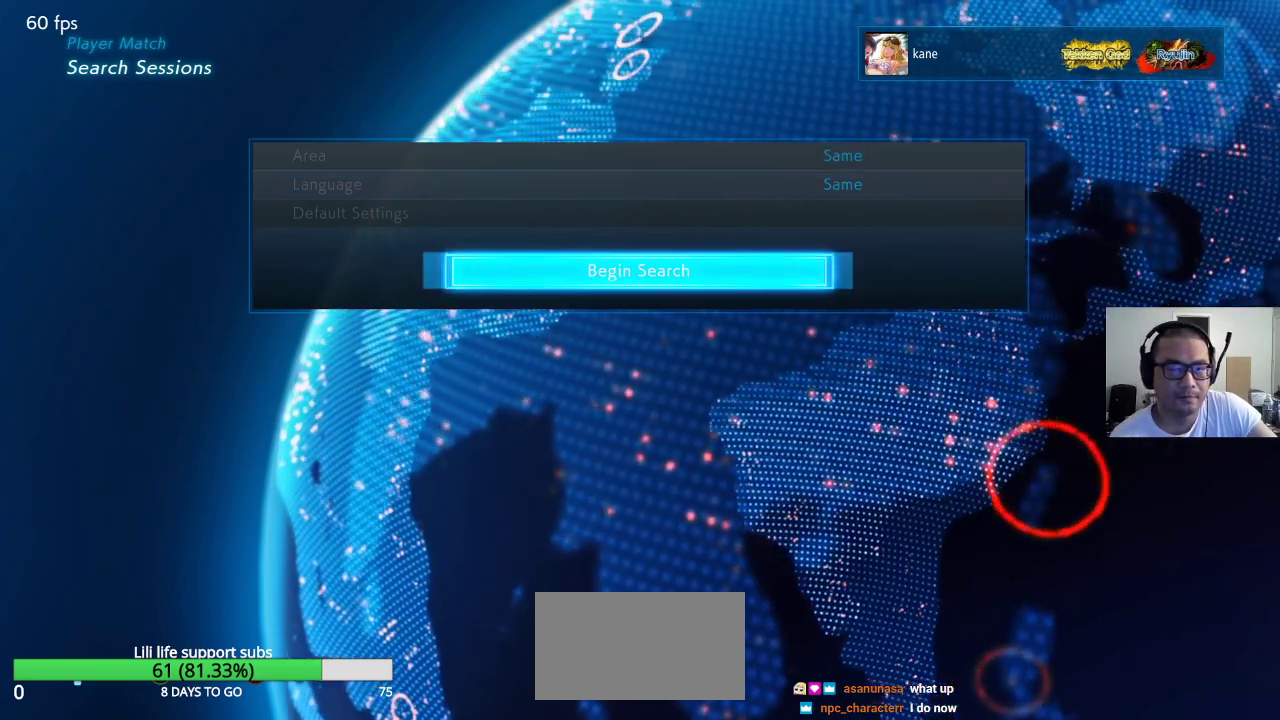
{"buttons": [], "left_stick": "center", "events": []}
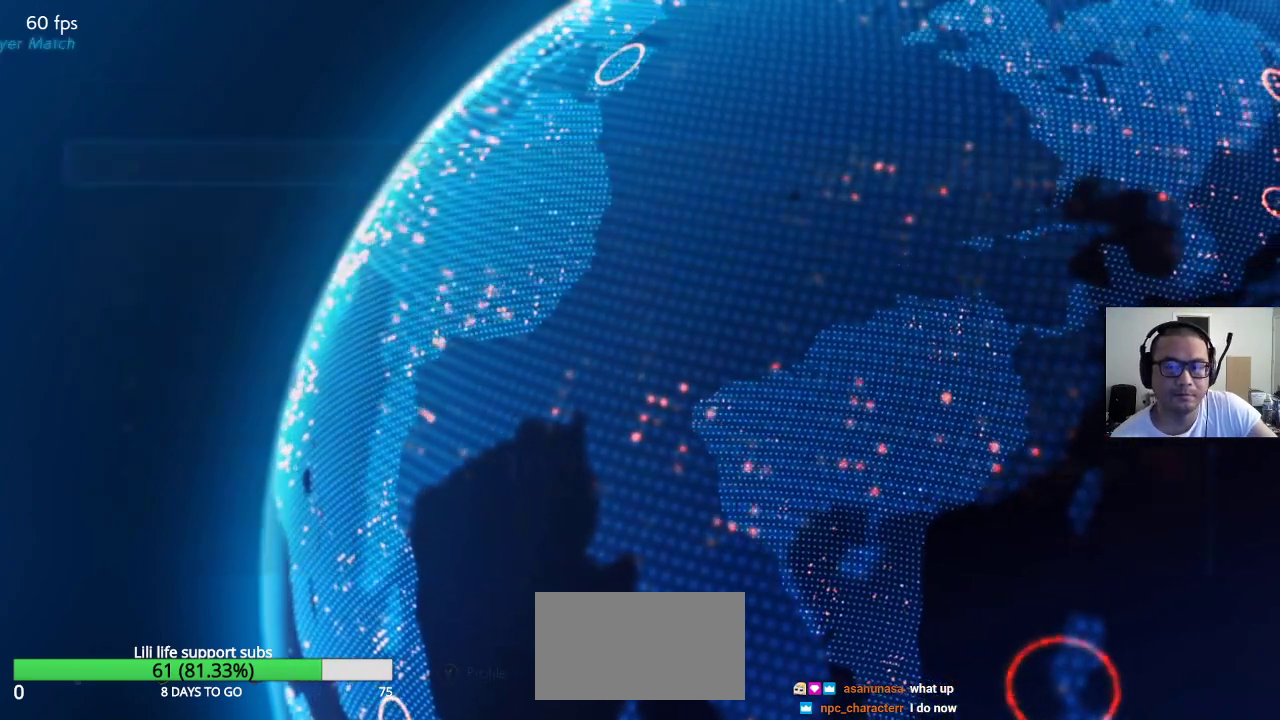
{"buttons": [], "left_stick": "center", "events": []}
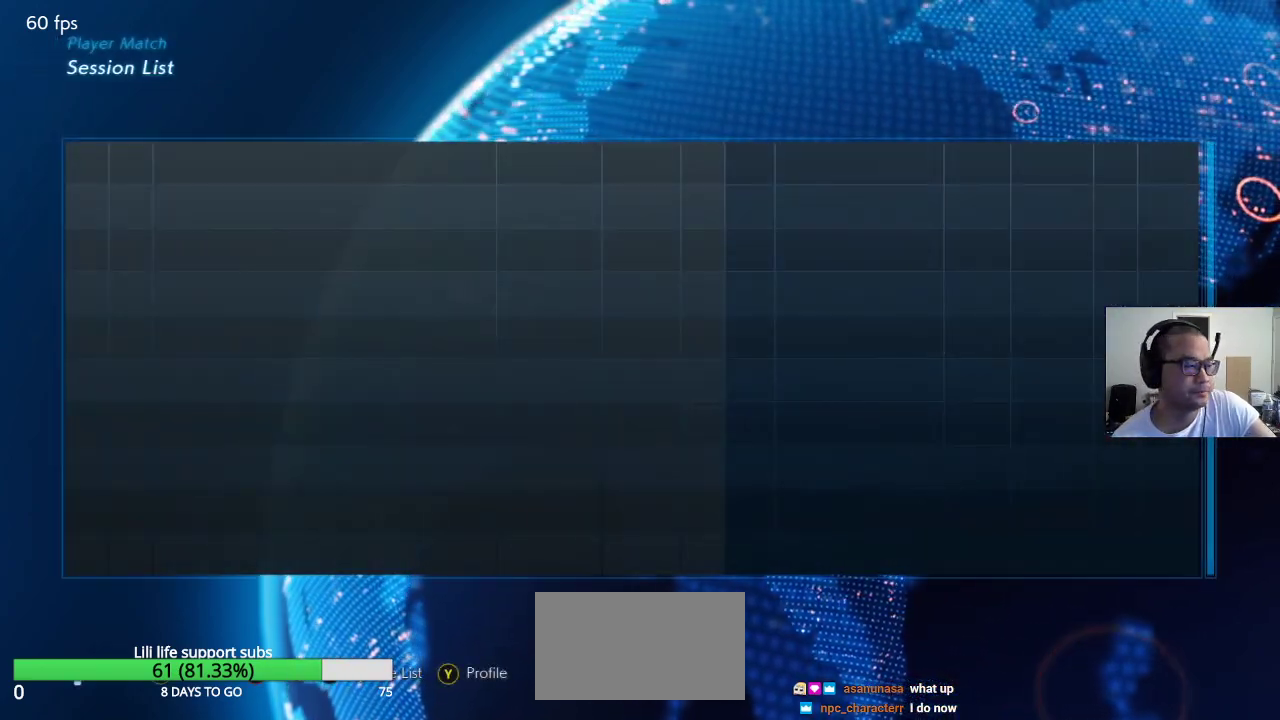
{"buttons": [], "left_stick": "center", "events": []}
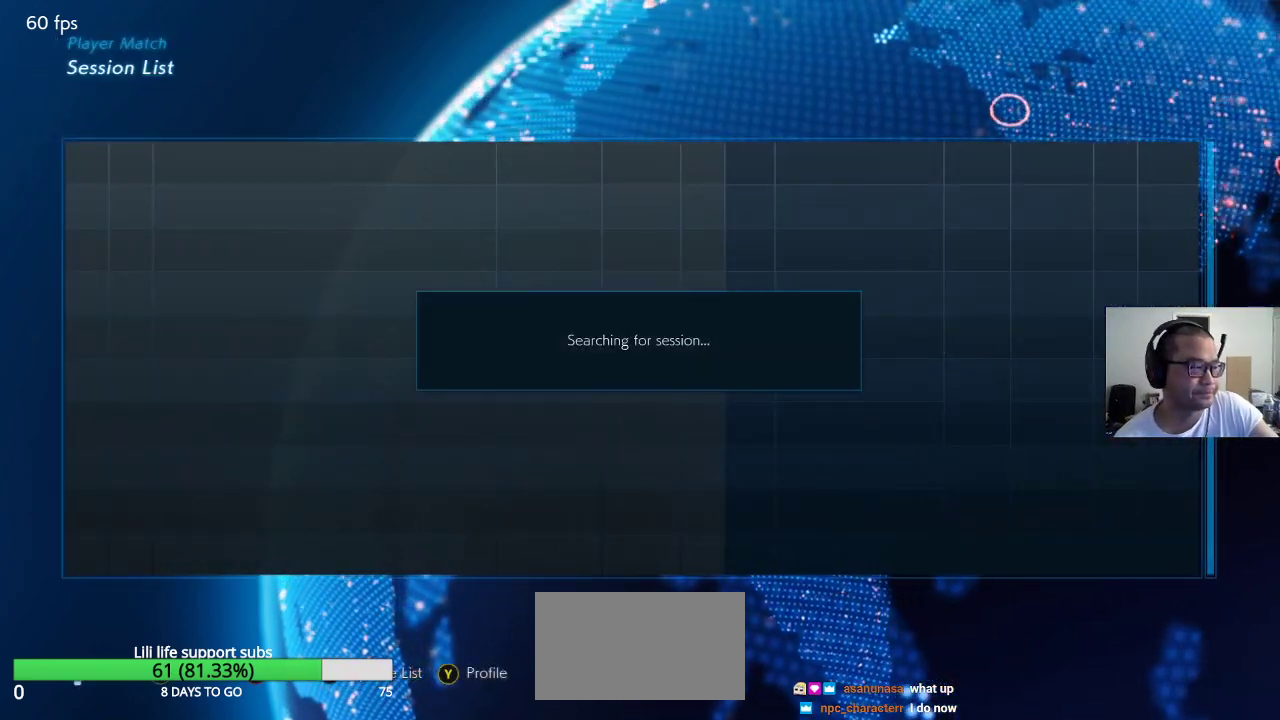
{"buttons": [], "left_stick": "center", "events": []}
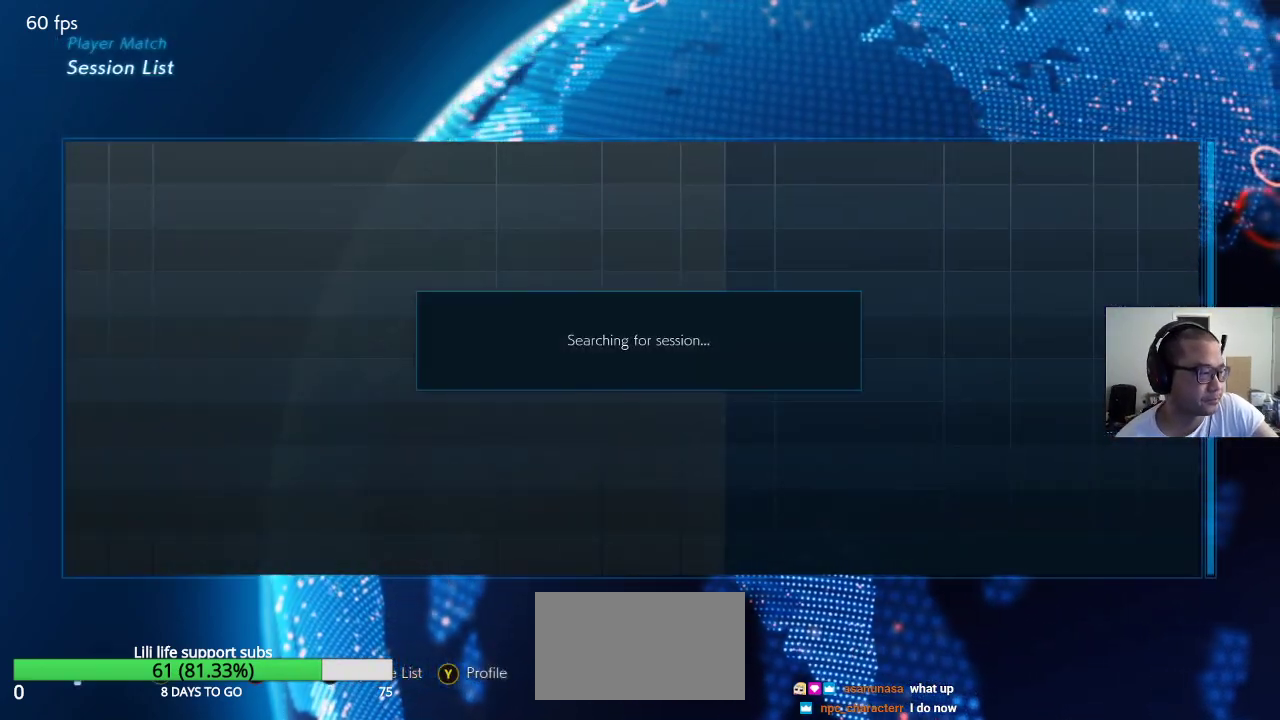
{"buttons": [], "left_stick": "center", "events": []}
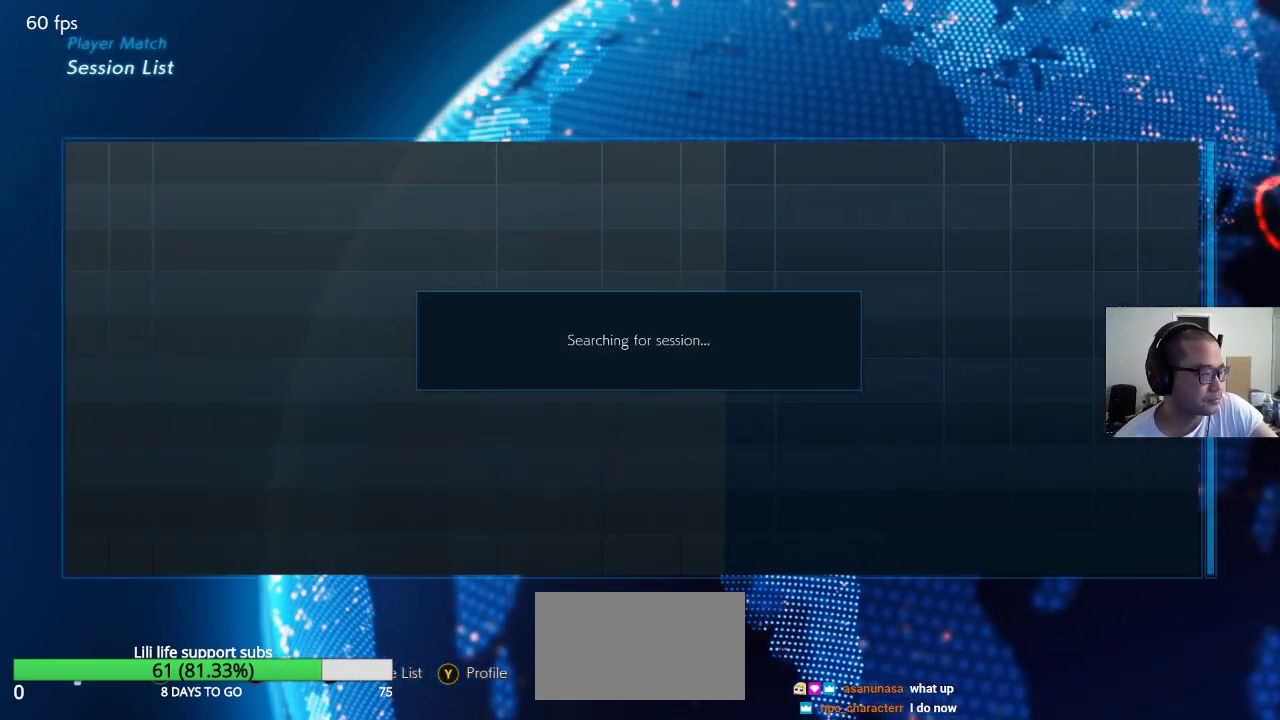
{"buttons": [], "left_stick": "center", "events": []}
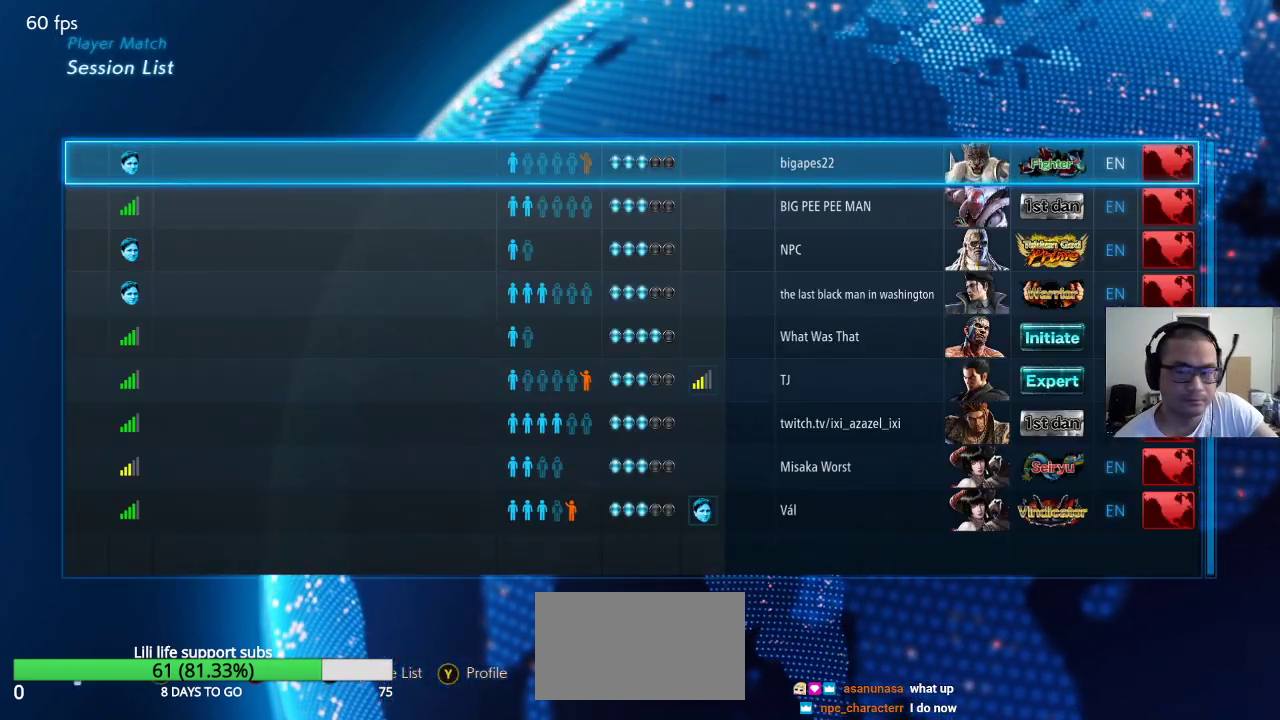
{"buttons": [], "left_stick": "center", "events": []}
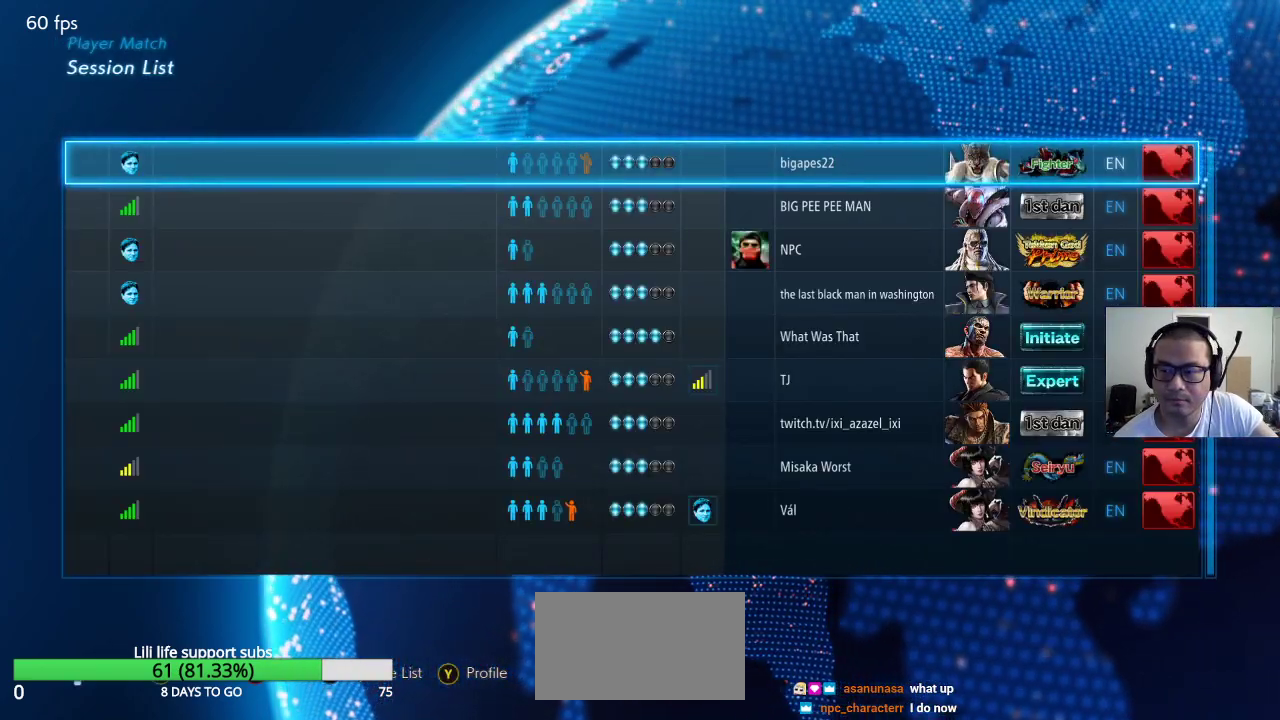
{"buttons": [], "left_stick": "center", "events": []}
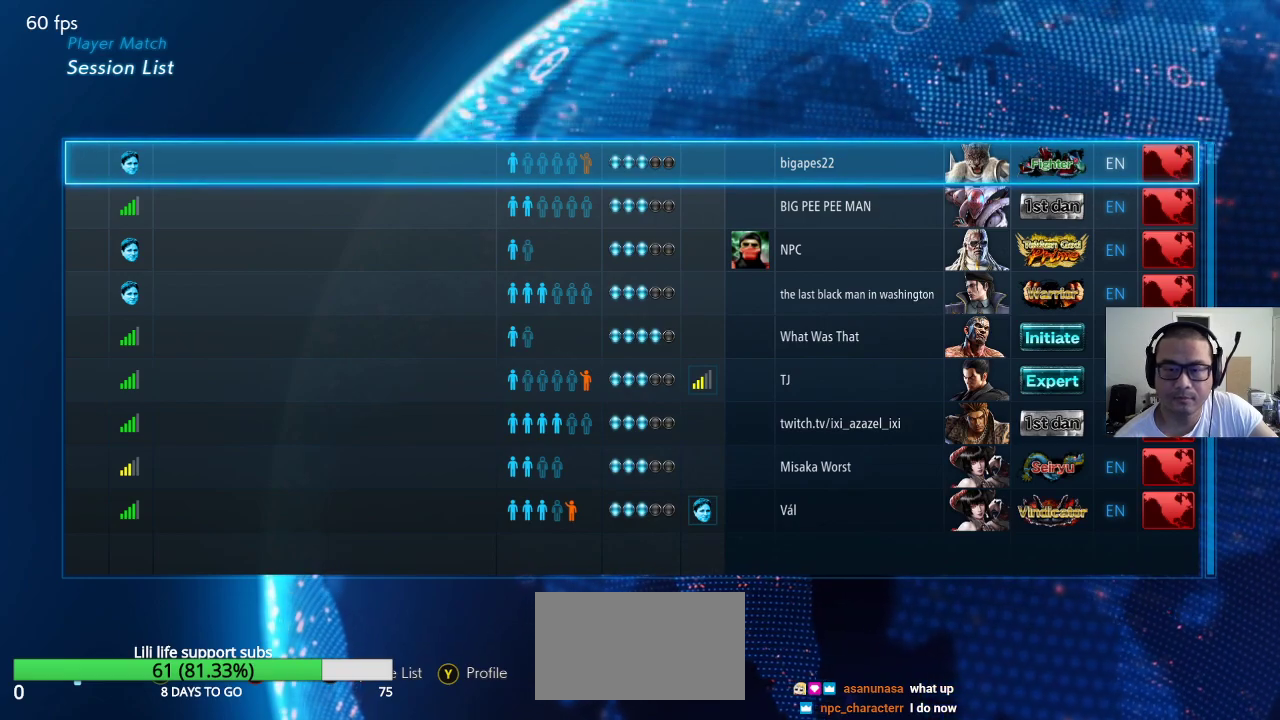
{"buttons": [], "left_stick": "center", "events": [[183, "left_stick", "down"], [283, "left_stick", "center"], [383, "left_stick", "down"], [450, "left_stick", "center"]]}
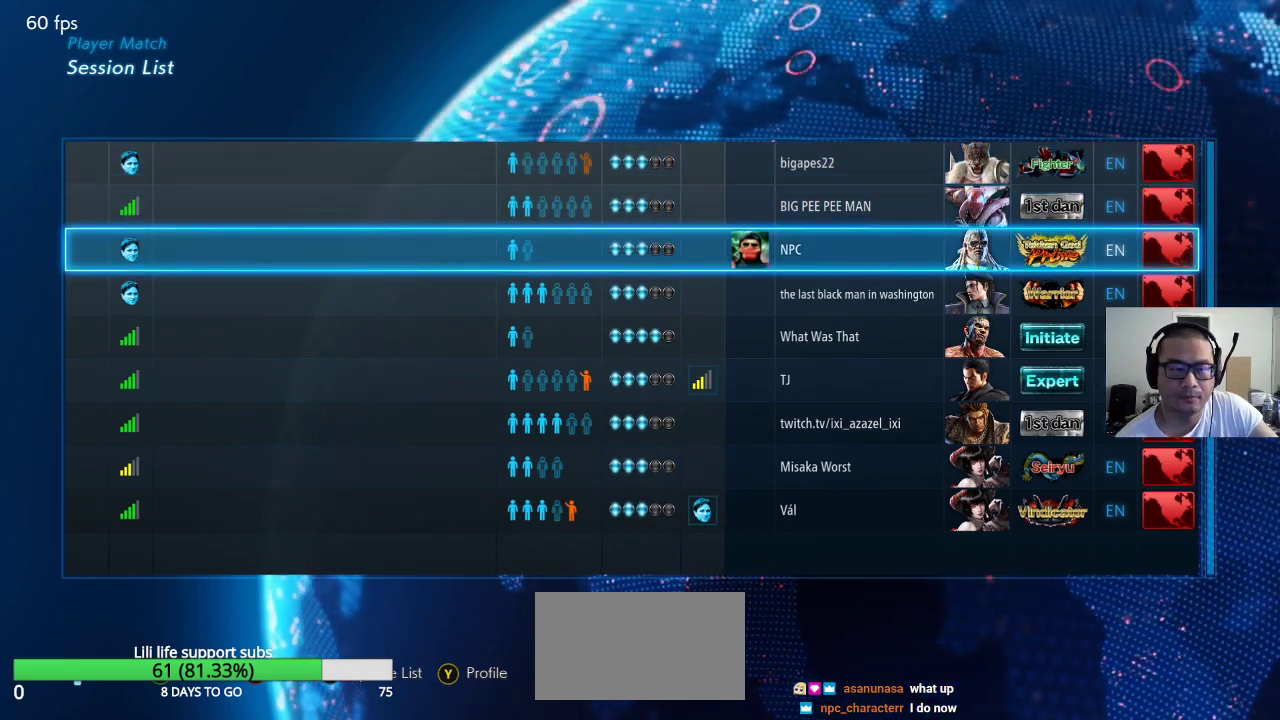
{"buttons": [], "left_stick": "center", "events": []}
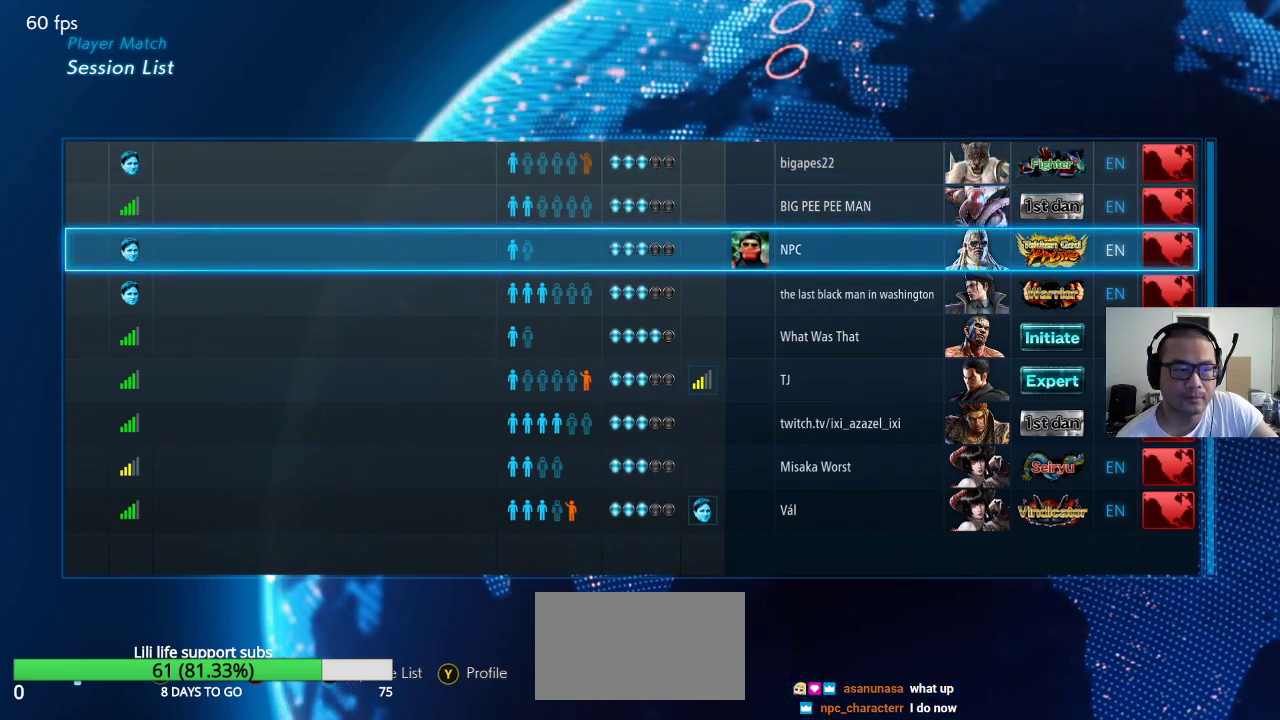
{"buttons": [], "left_stick": "center", "events": [[33, "CROSS", "down"], [50, "CROSS", "up"]]}